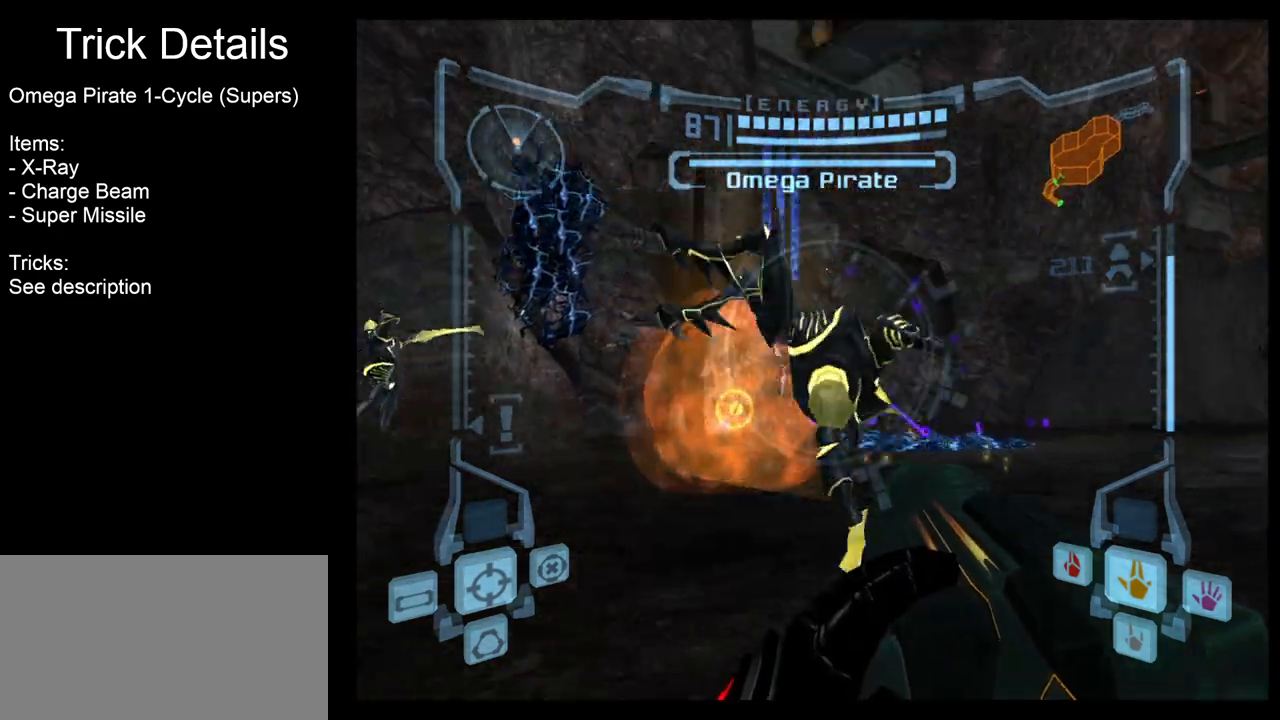
Gameplay with a controller (Nintendo layout); each line is a JSON object with the inputs held at the frame after it. "events" lists button and stick changes between this image and that frame as [ms after this image, input, new state], when the widget could be followed in between. Not read: L3 R3.
{"buttons": ["A", "L1"], "left_stick": "up-left", "right_stick": "center", "events": [[183, "left_stick", "left"], [350, "left_stick", "up-left"]]}
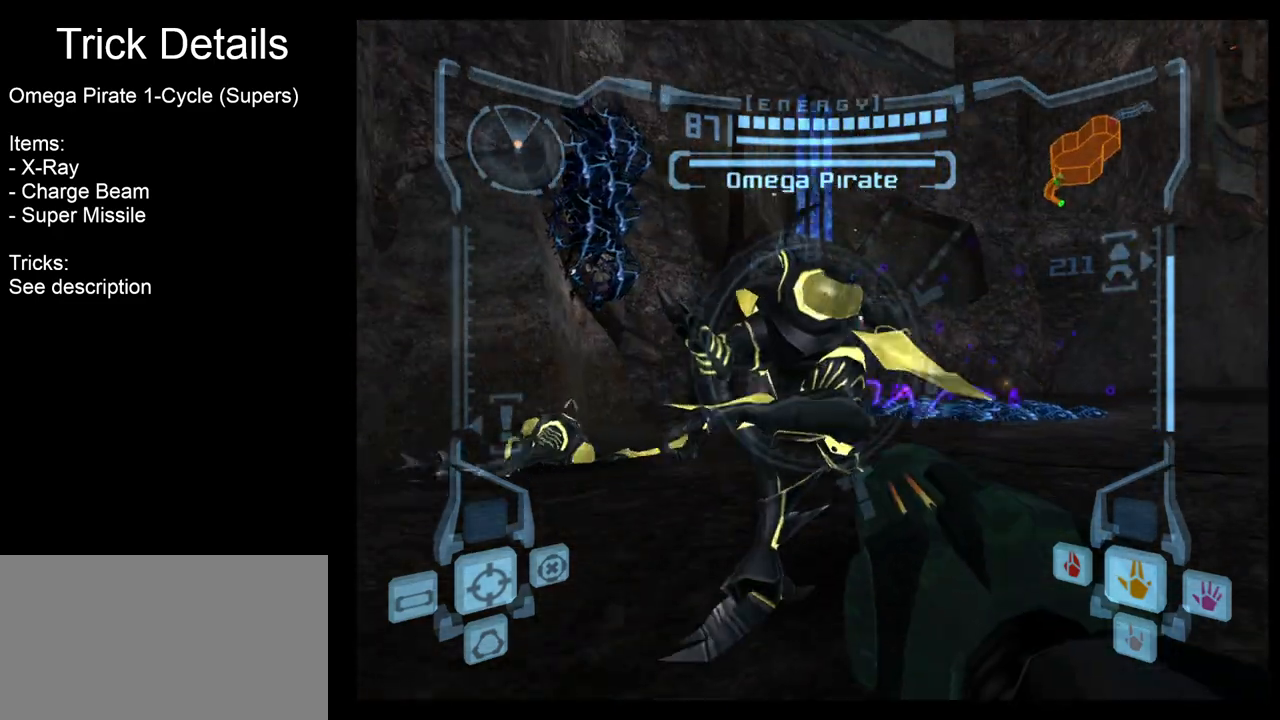
{"buttons": ["A", "L1"], "left_stick": "center", "right_stick": "center", "events": [[150, "left_stick", "center"]]}
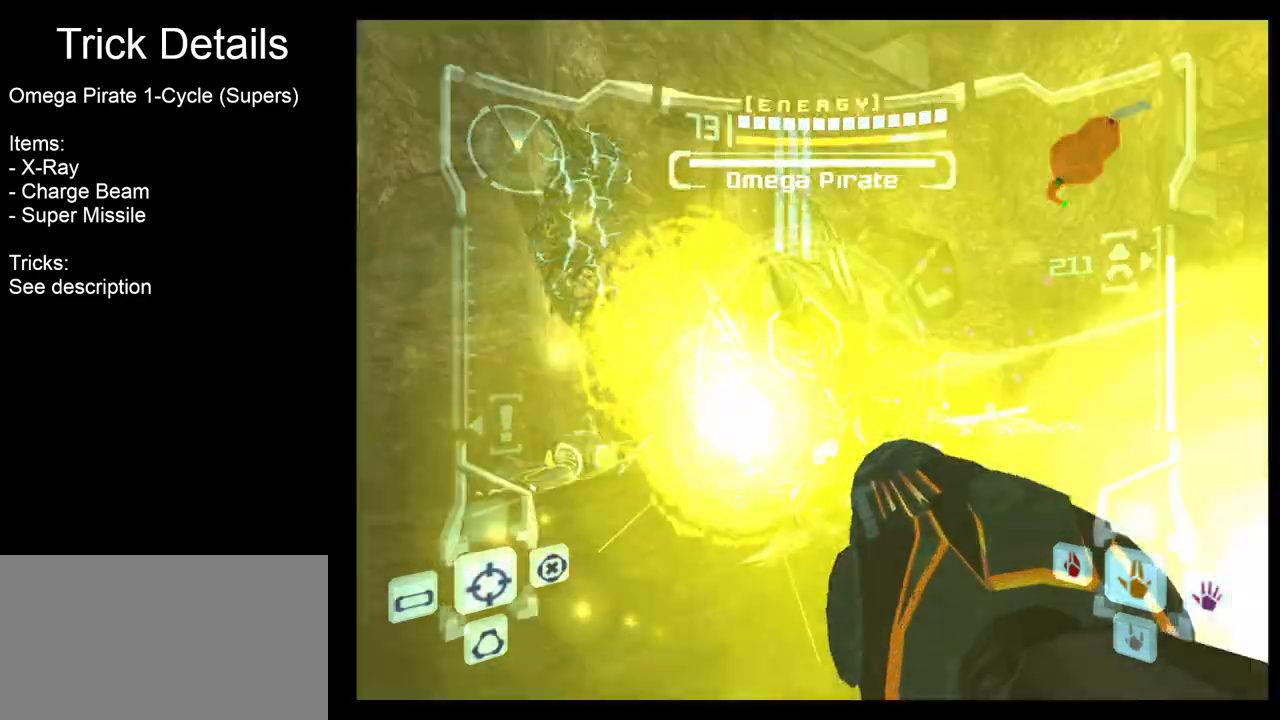
{"buttons": ["L1"], "left_stick": "up-left", "right_stick": "center", "events": [[33, "left_stick", "up-left"], [183, "left_stick", "center"], [300, "left_stick", "up-left"], [500, "A", "up"]]}
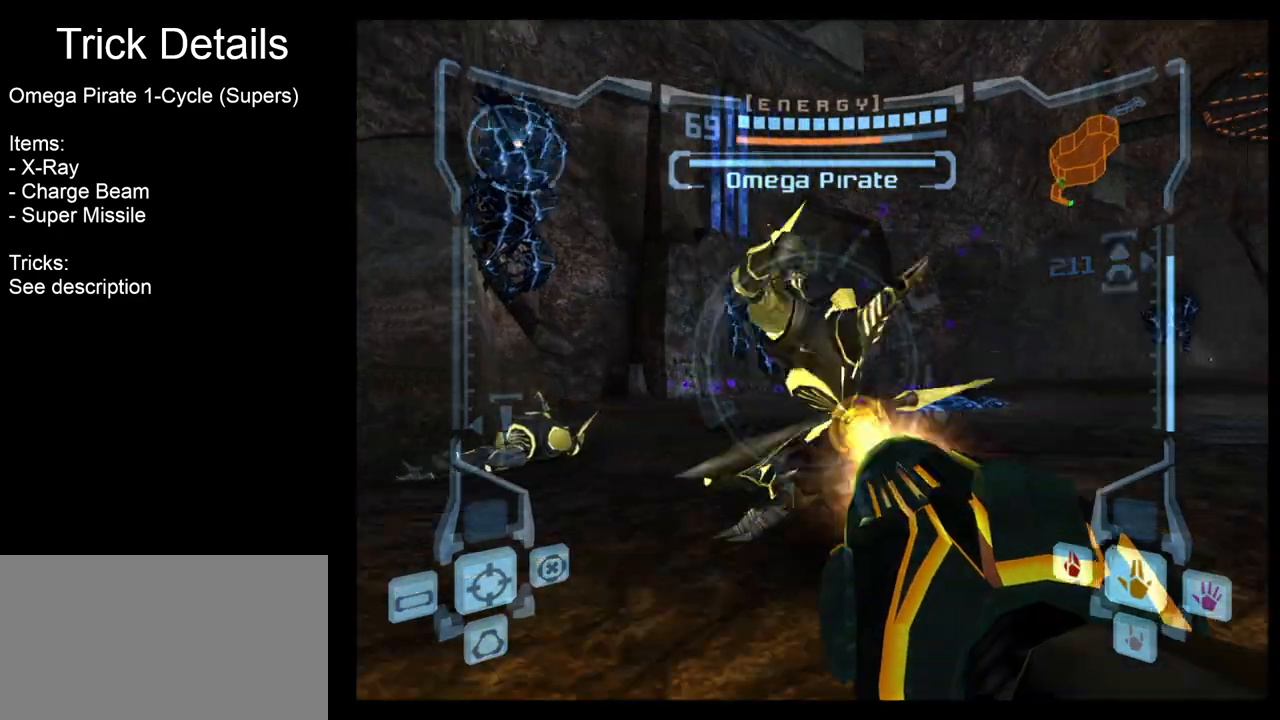
{"buttons": ["A", "L1"], "left_stick": "down-right", "right_stick": "center", "events": [[133, "left_stick", "down"], [167, "A", "down"], [317, "left_stick", "down-right"]]}
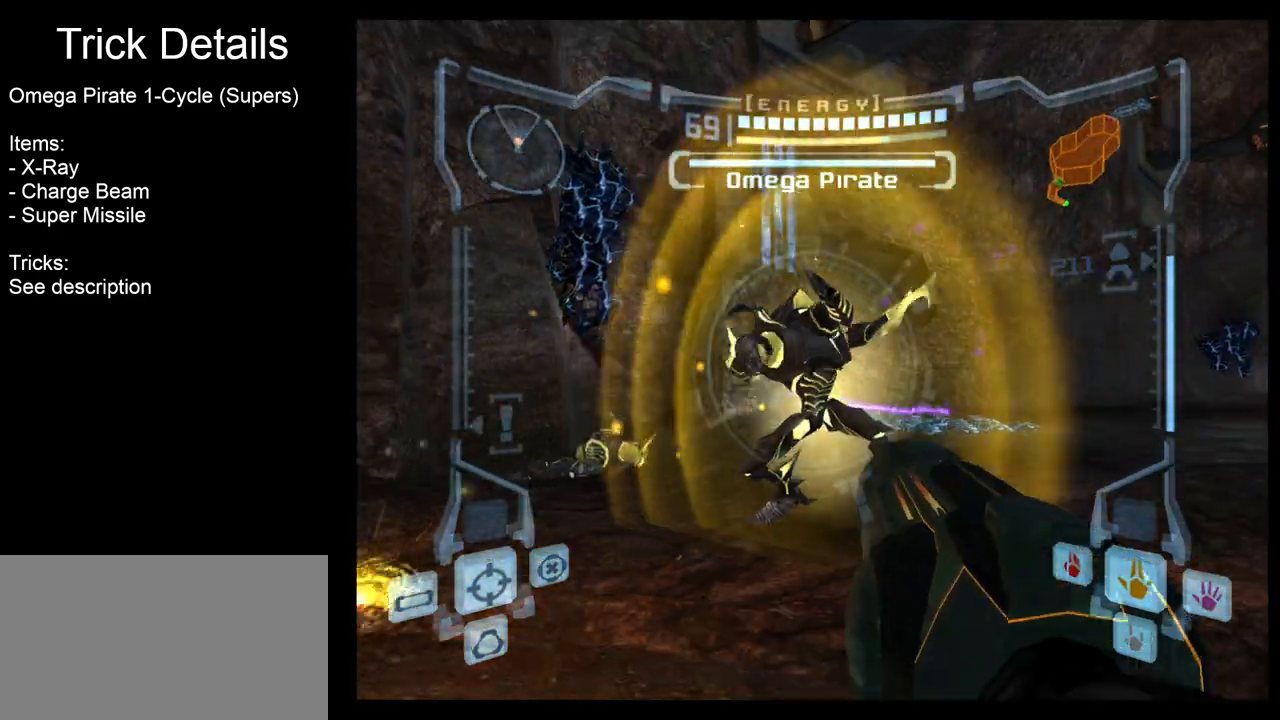
{"buttons": ["A"], "left_stick": "up-right", "right_stick": "center", "events": [[50, "L1", "up"], [83, "left_stick", "right"], [350, "left_stick", "up-right"]]}
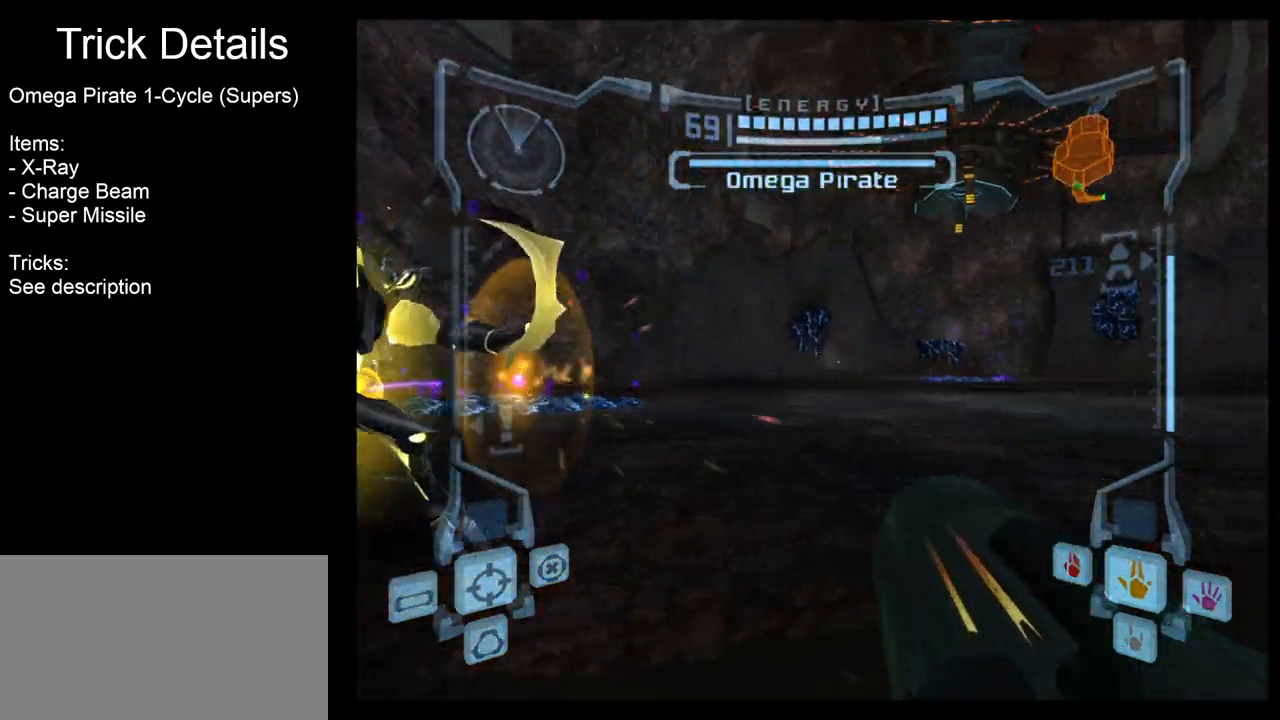
{"buttons": ["A"], "left_stick": "center", "right_stick": "center", "events": [[133, "left_stick", "center"]]}
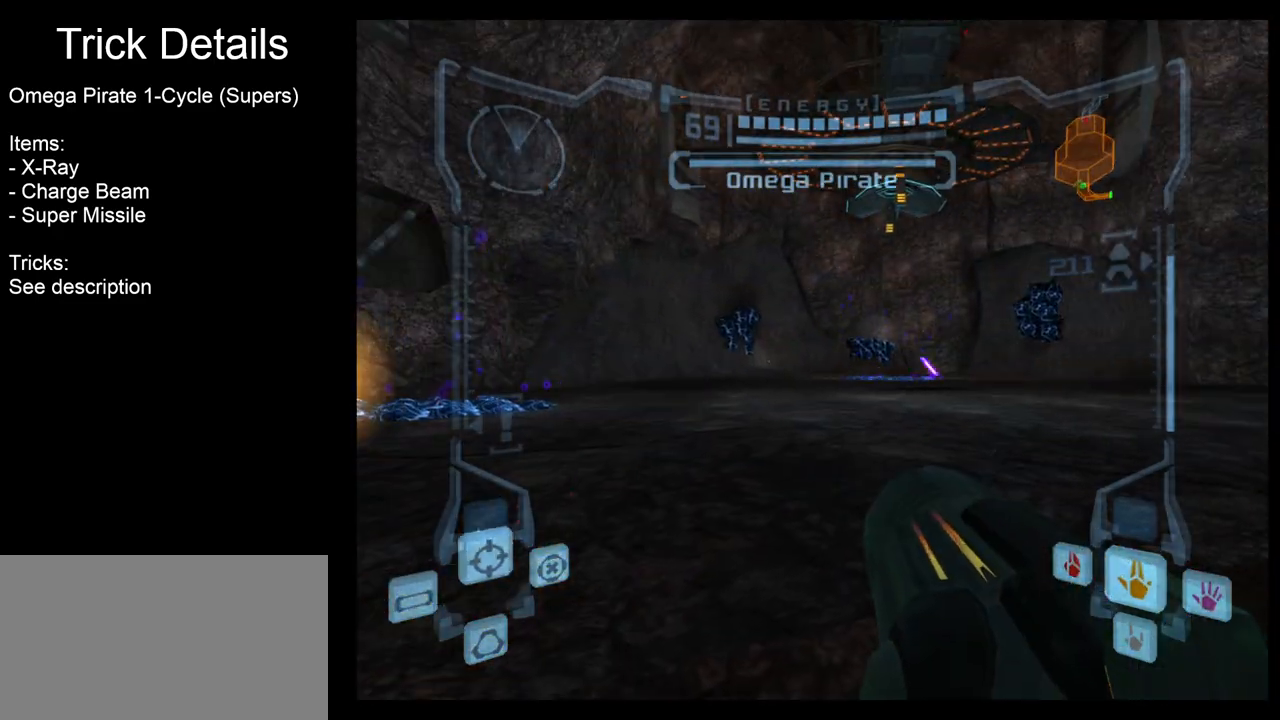
{"buttons": ["L1"], "left_stick": "up", "right_stick": "center", "events": [[167, "left_stick", "up"], [200, "A", "up"], [317, "L1", "down"]]}
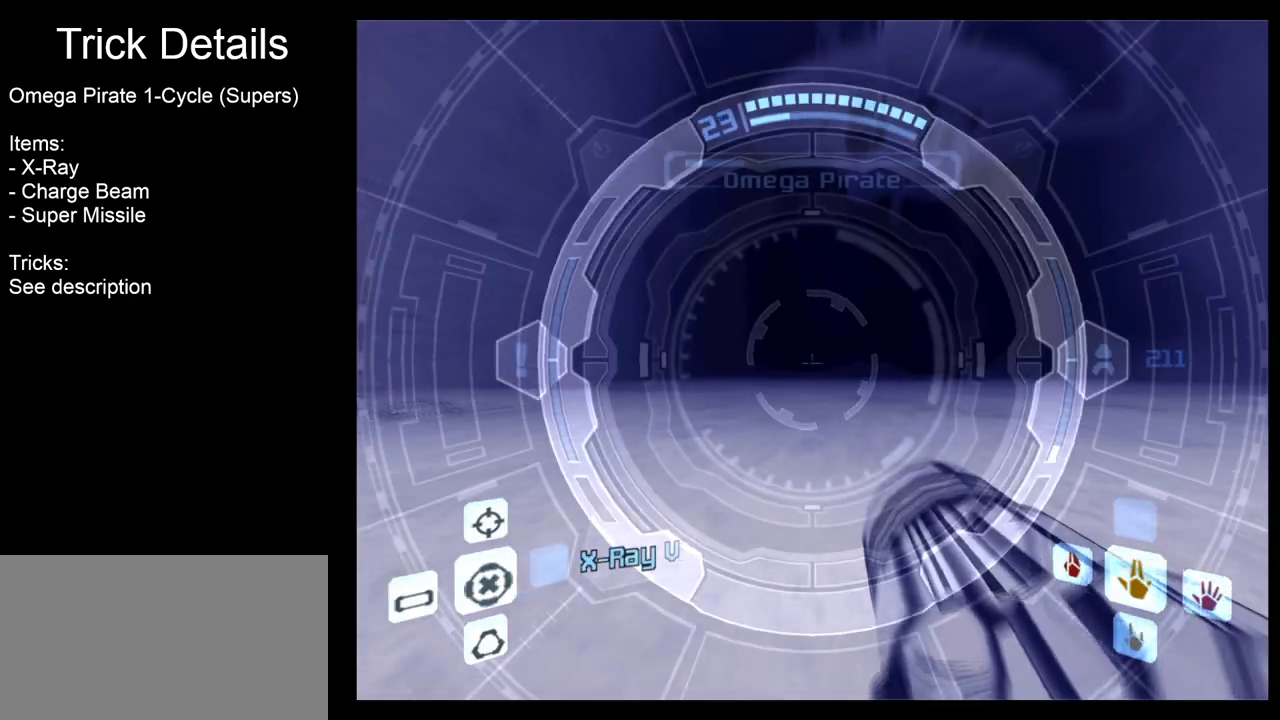
{"buttons": ["L1"], "left_stick": "up", "right_stick": "center", "events": [[317, "B", "down"], [467, "B", "up"]]}
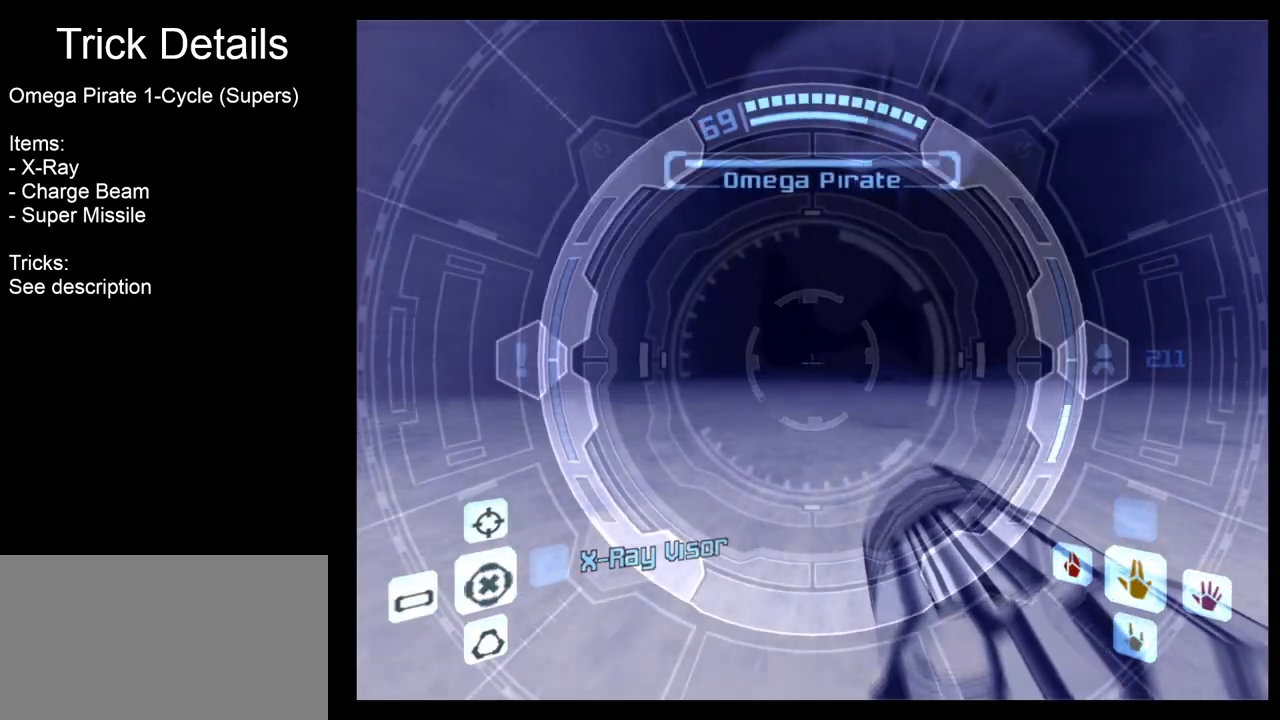
{"buttons": [], "left_stick": "up", "right_stick": "center", "events": [[183, "L1", "up"]]}
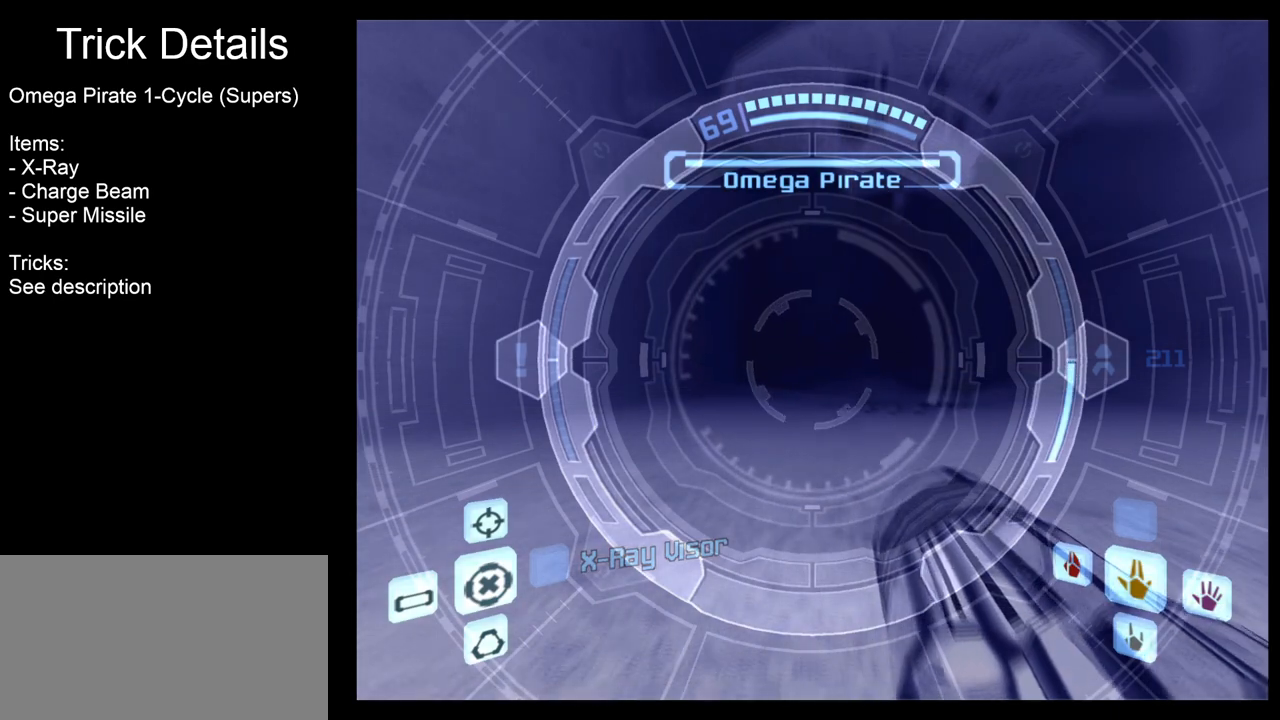
{"buttons": [], "left_stick": "up", "right_stick": "up", "events": [[367, "right_stick", "up"]]}
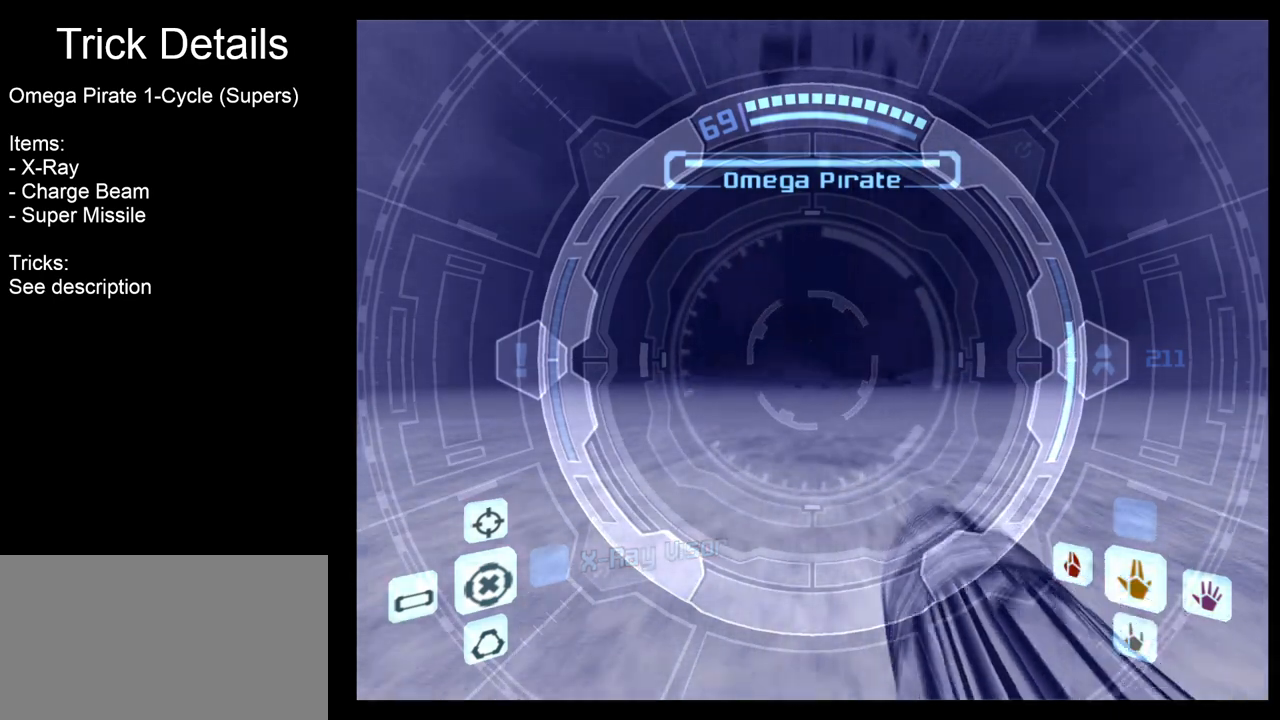
{"buttons": ["R1"], "left_stick": "center", "right_stick": "up", "events": [[133, "left_stick", "center"], [183, "R1", "down"], [217, "left_stick", "down"], [317, "left_stick", "center"], [400, "left_stick", "down"], [500, "left_stick", "center"]]}
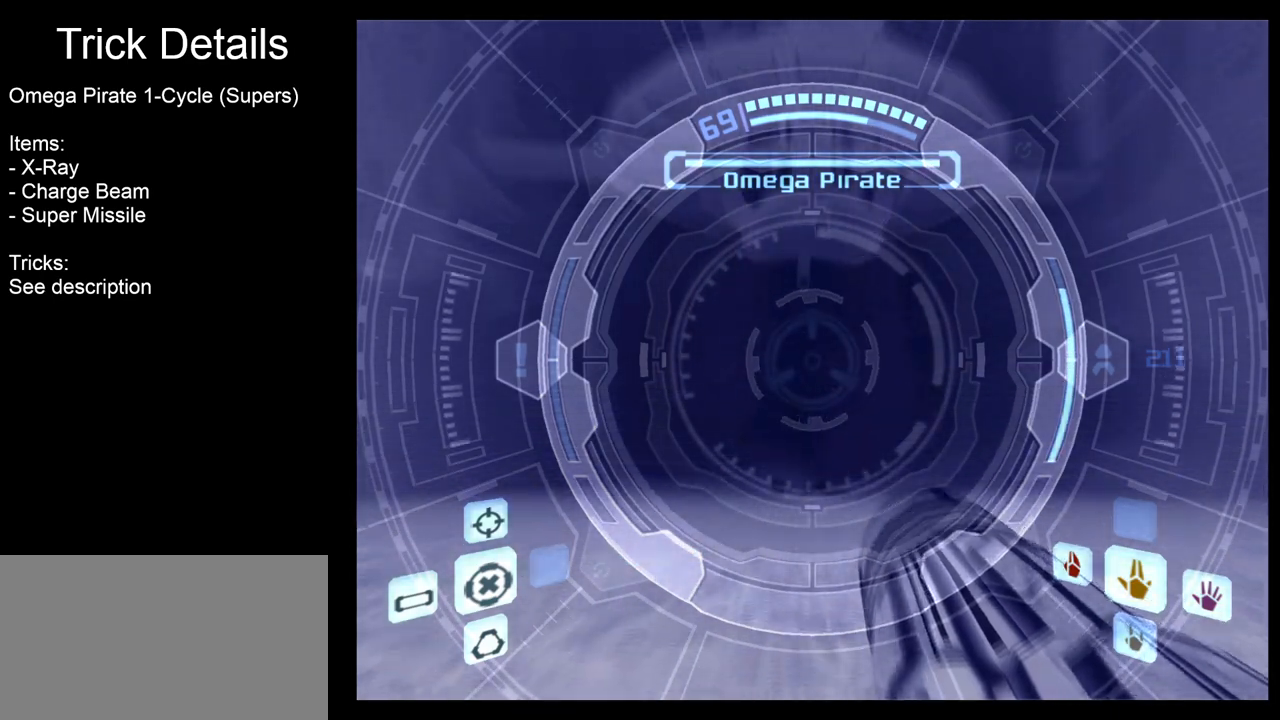
{"buttons": ["L1"], "left_stick": "center", "right_stick": "up", "events": [[250, "L1", "down"], [283, "left_stick", "down"], [317, "R1", "up"], [350, "left_stick", "center"]]}
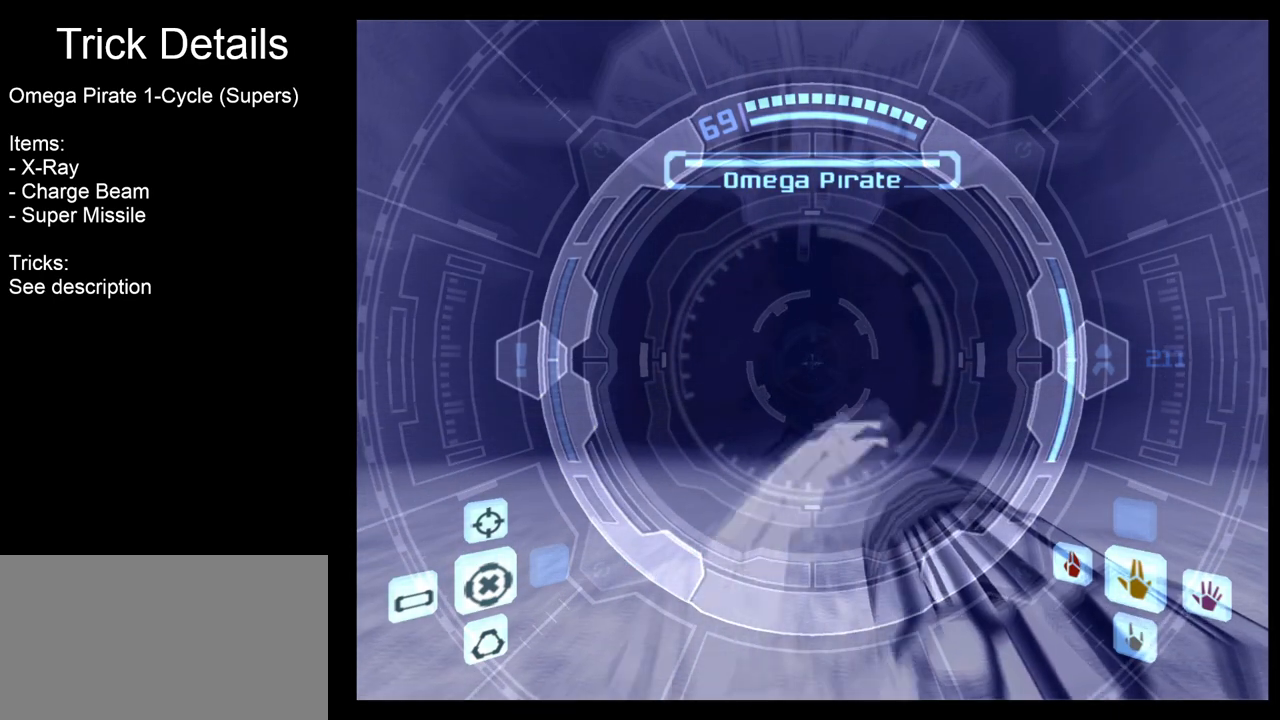
{"buttons": ["L1"], "left_stick": "center", "right_stick": "up", "events": [[117, "left_stick", "up-left"], [283, "left_stick", "up"], [433, "left_stick", "center"]]}
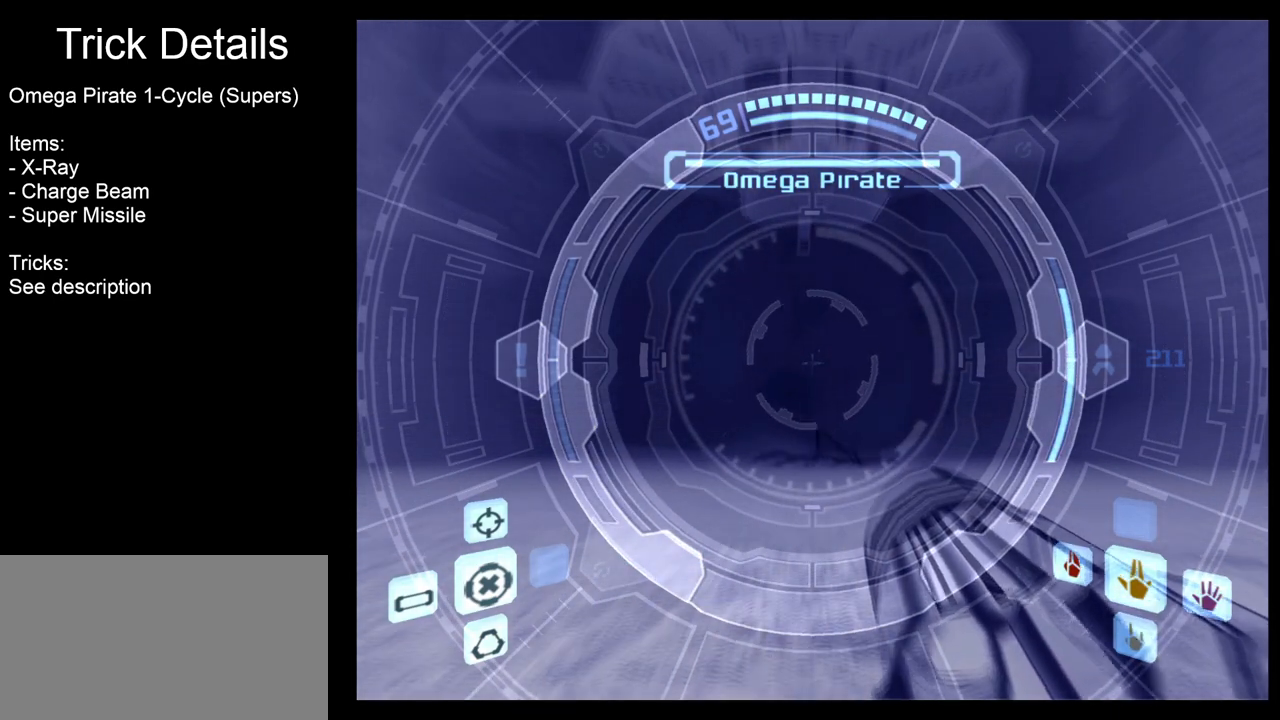
{"buttons": ["L1"], "left_stick": "up", "right_stick": "up", "events": [[400, "left_stick", "up"]]}
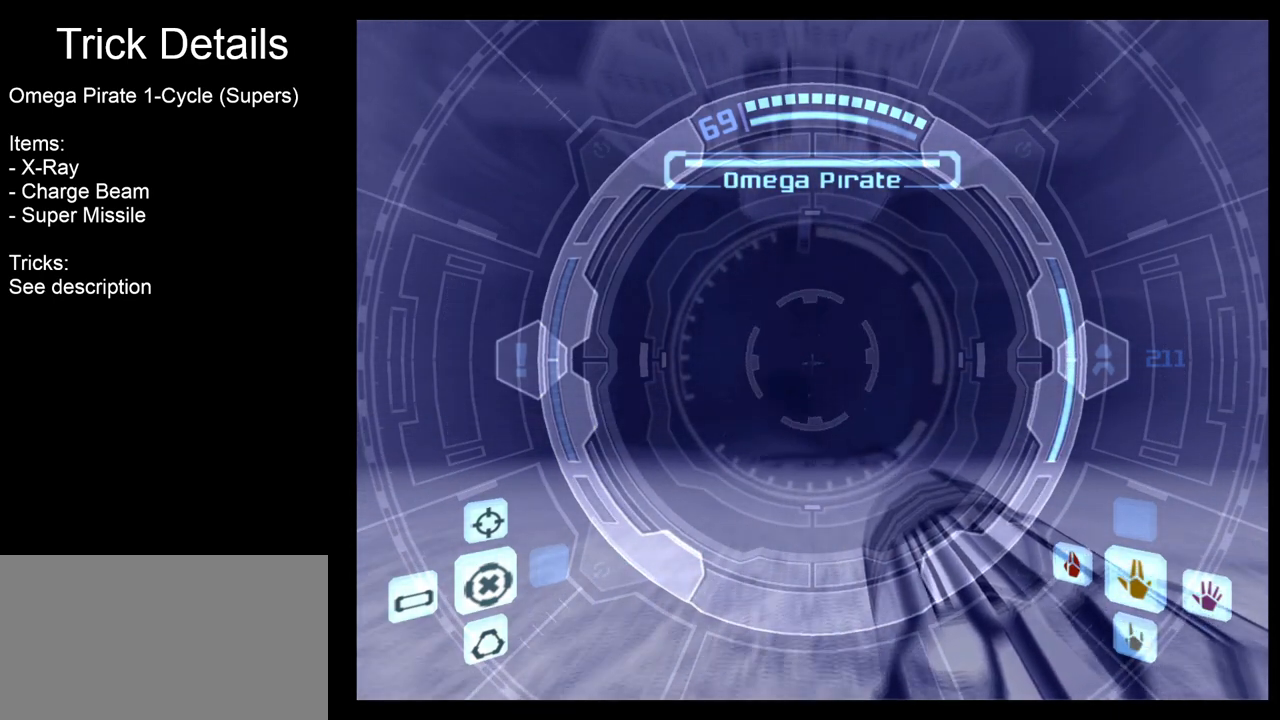
{"buttons": ["L1"], "left_stick": "center", "right_stick": "up", "events": [[17, "left_stick", "center"]]}
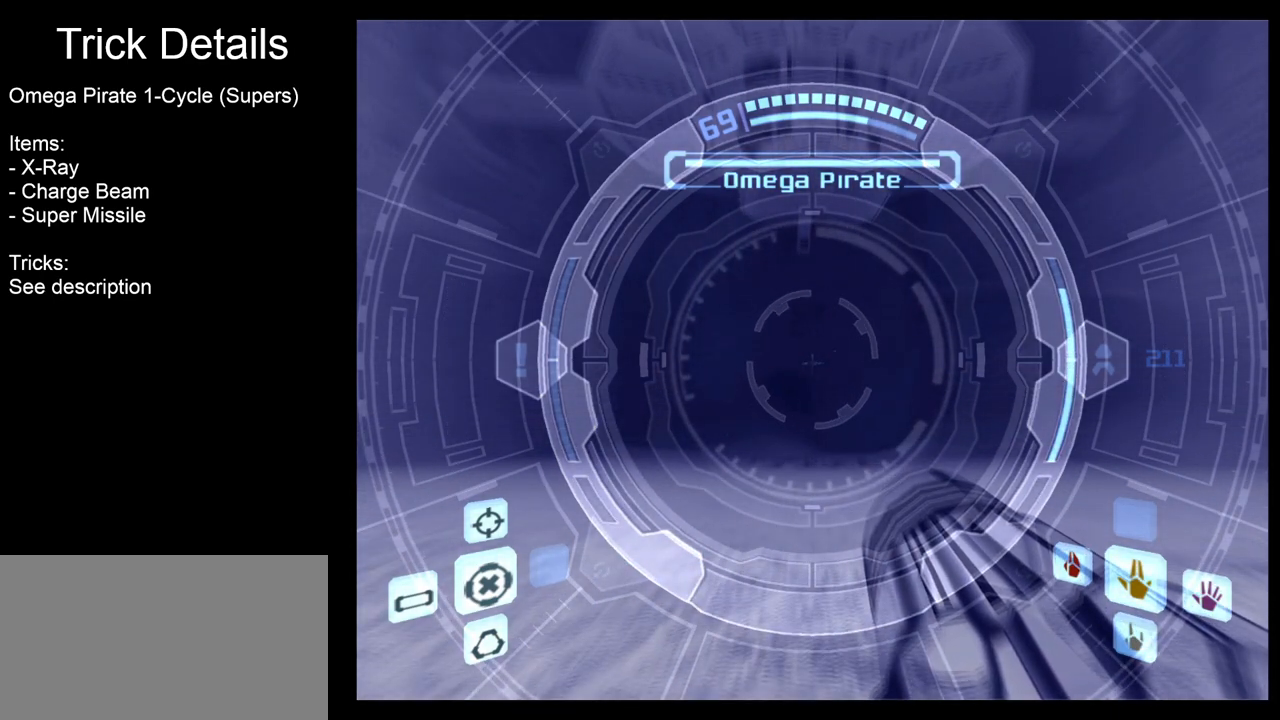
{"buttons": ["L1"], "left_stick": "center", "right_stick": "up", "events": []}
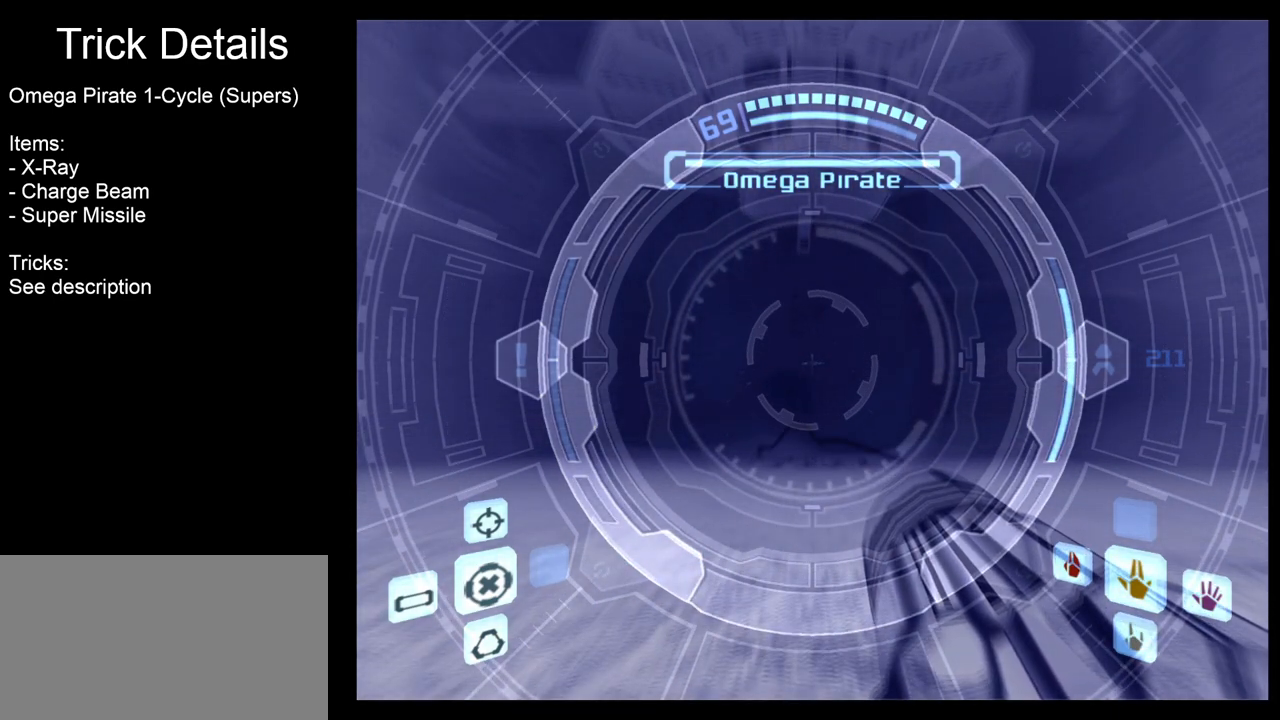
{"buttons": ["L1"], "left_stick": "center", "right_stick": "up", "events": [[67, "left_stick", "down"], [150, "left_stick", "center"], [317, "left_stick", "up"], [433, "left_stick", "center"]]}
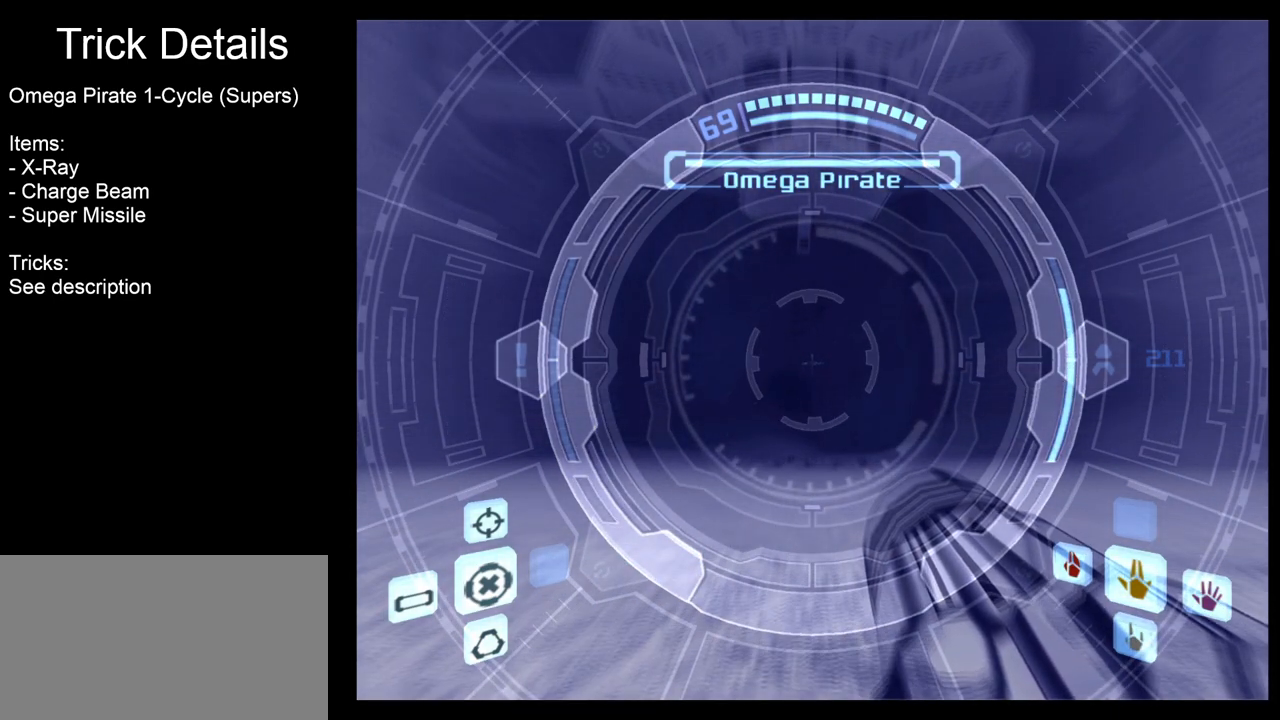
{"buttons": ["L1"], "left_stick": "center", "right_stick": "up", "events": []}
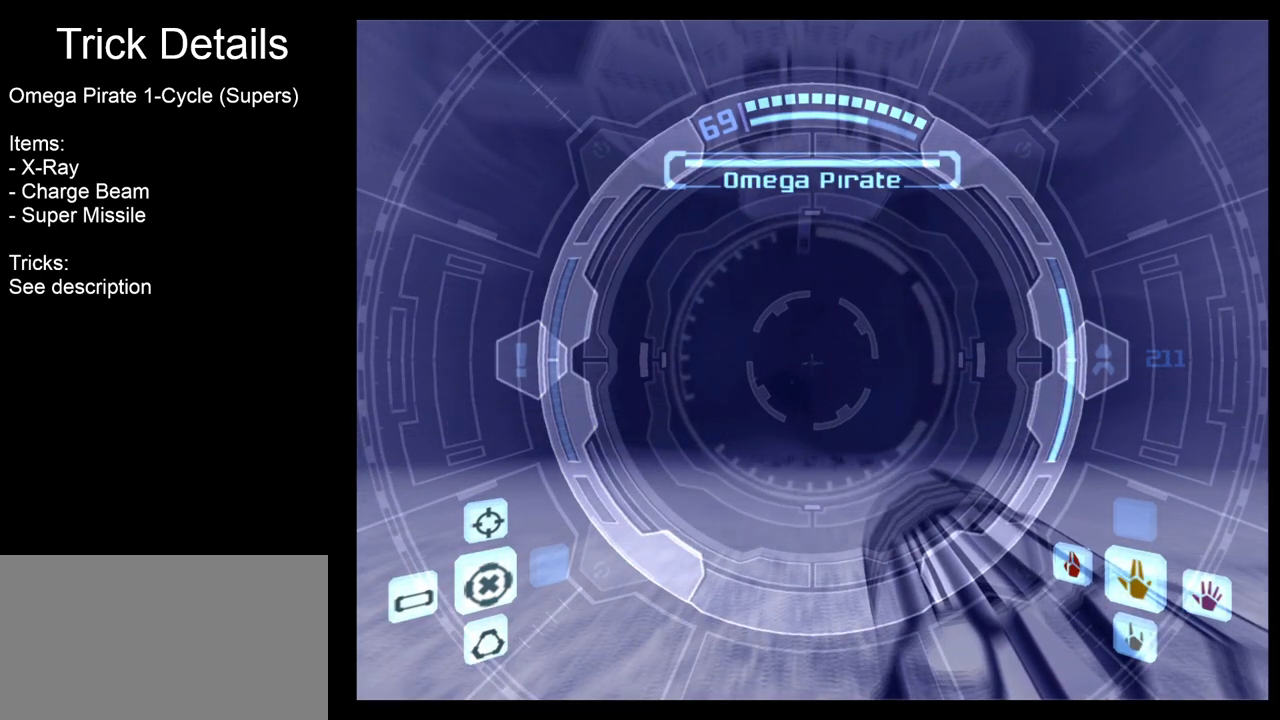
{"buttons": ["L1"], "left_stick": "center", "right_stick": "up", "events": []}
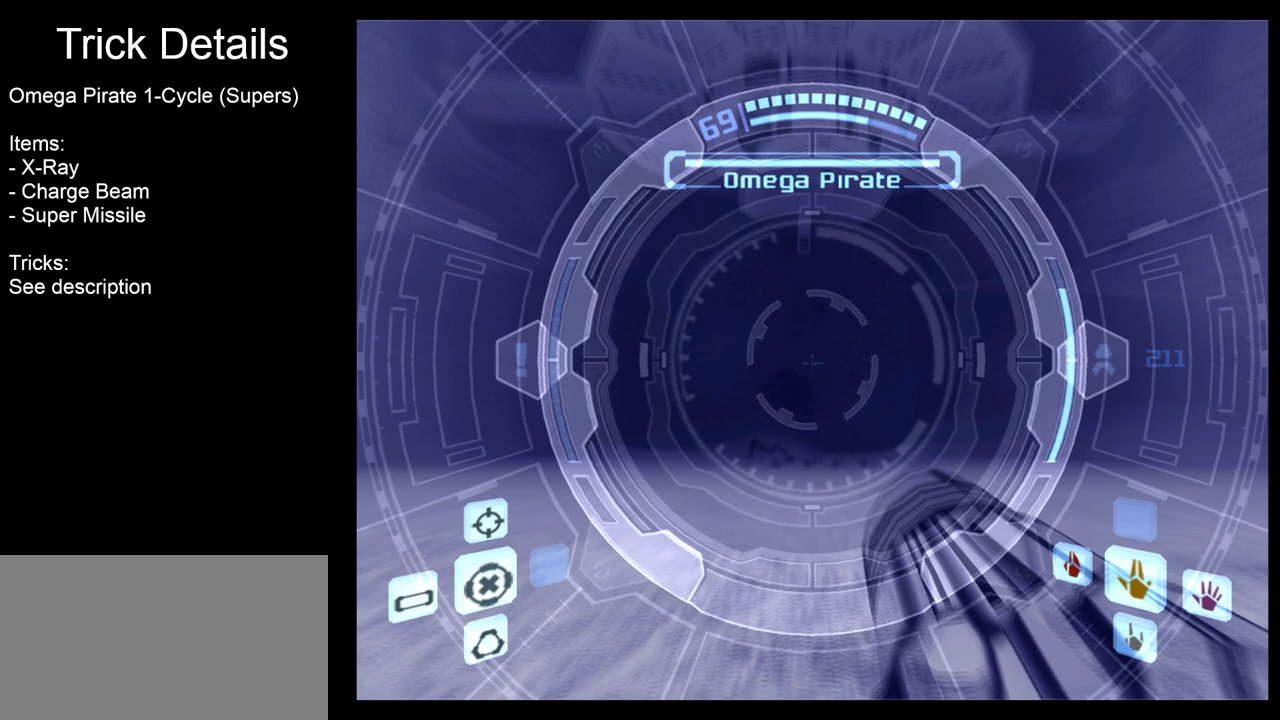
{"buttons": ["L1"], "left_stick": "center", "right_stick": "up", "events": []}
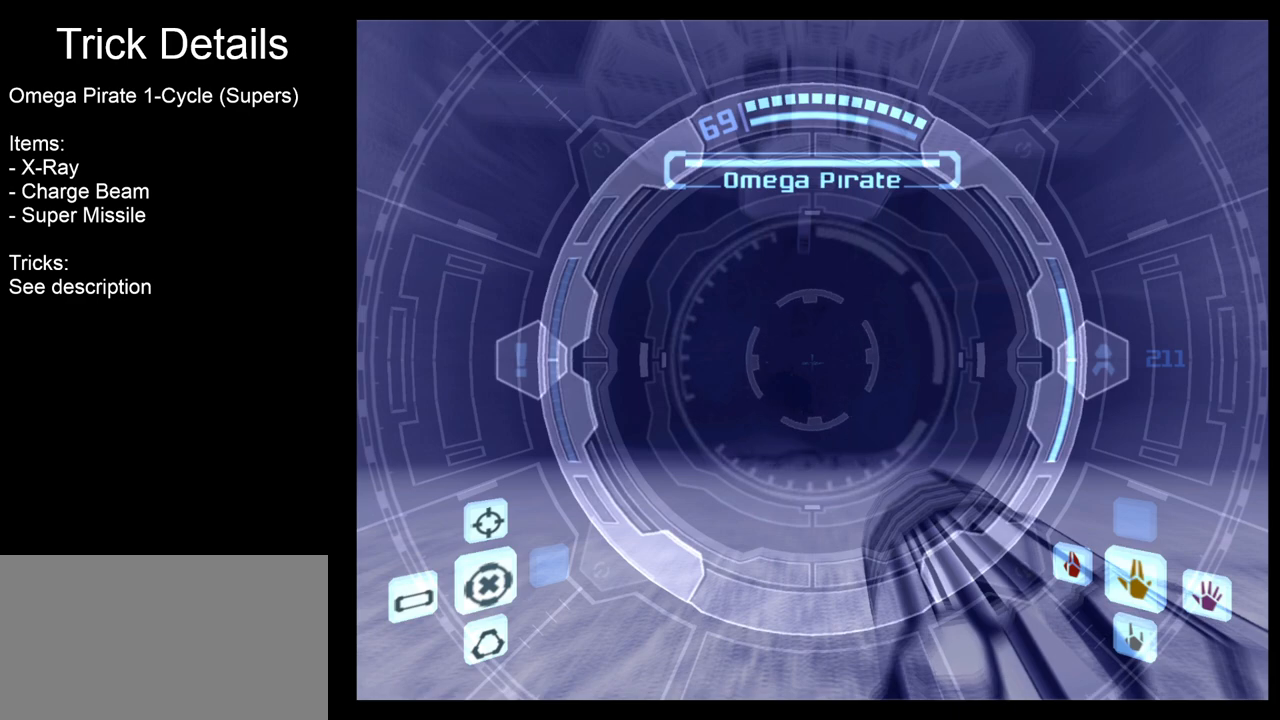
{"buttons": ["L1"], "left_stick": "center", "right_stick": "up", "events": []}
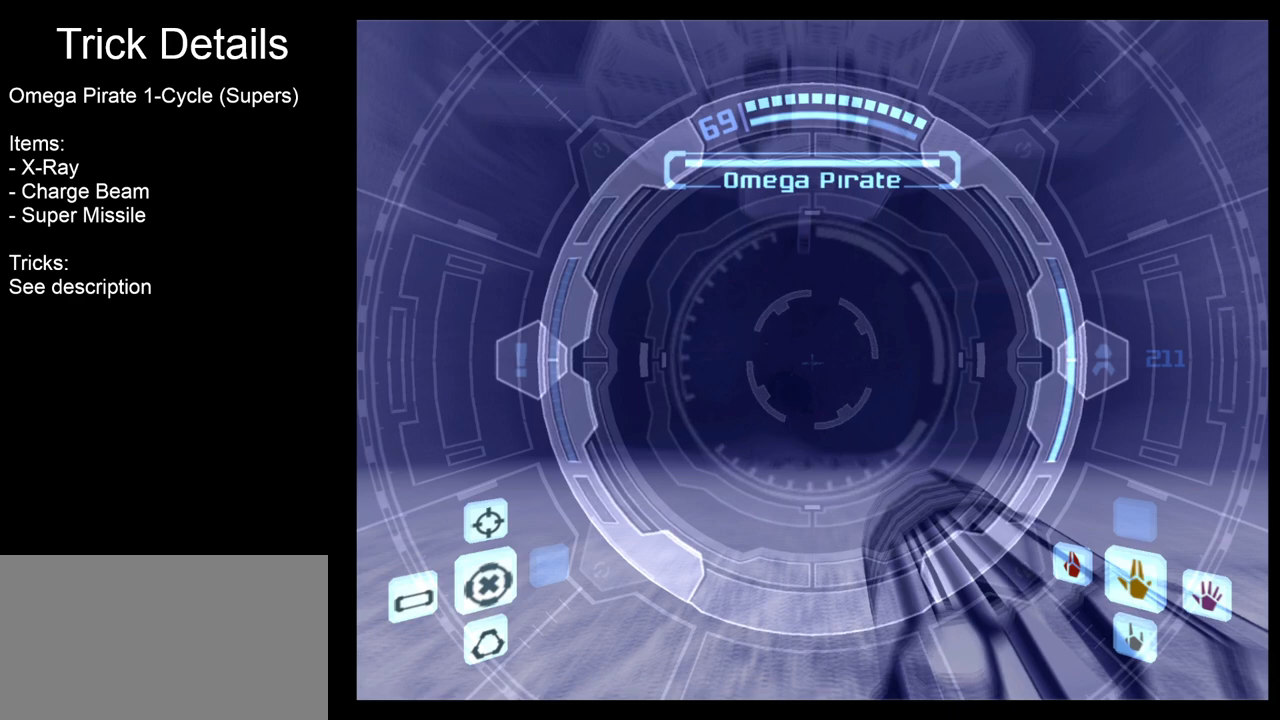
{"buttons": ["L1"], "left_stick": "center", "right_stick": "up", "events": []}
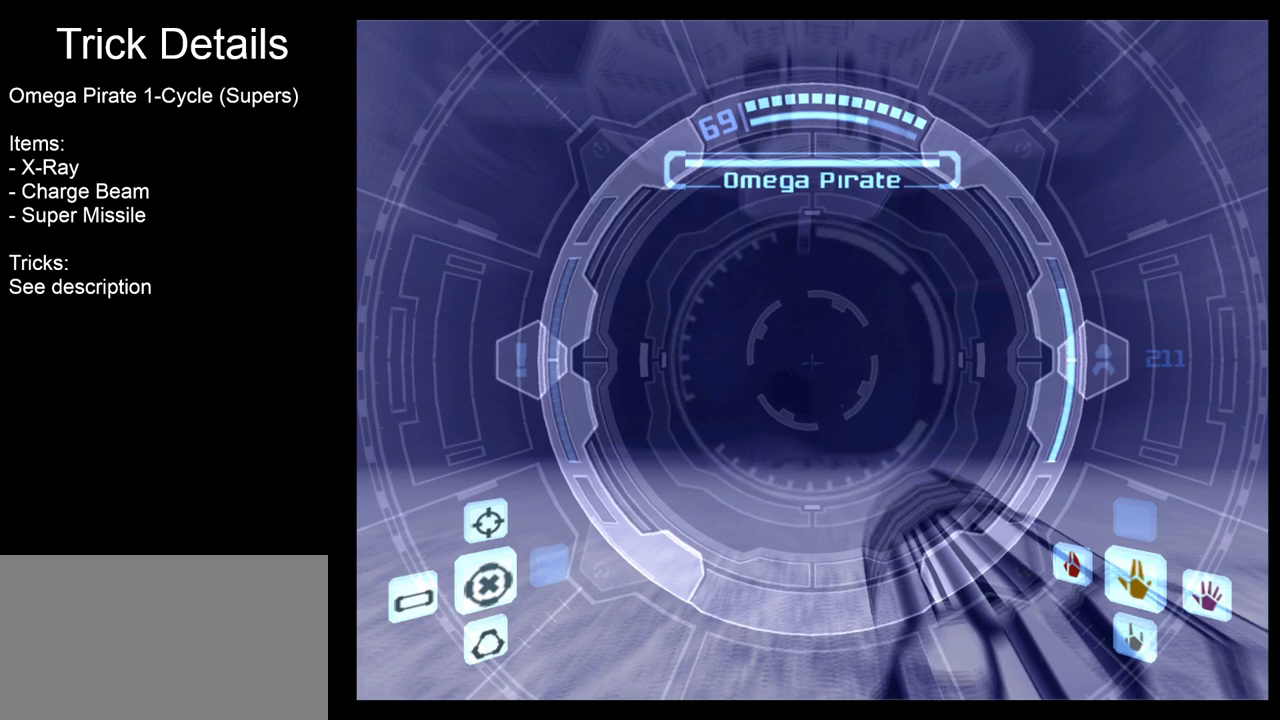
{"buttons": ["L1"], "left_stick": "center", "right_stick": "up", "events": []}
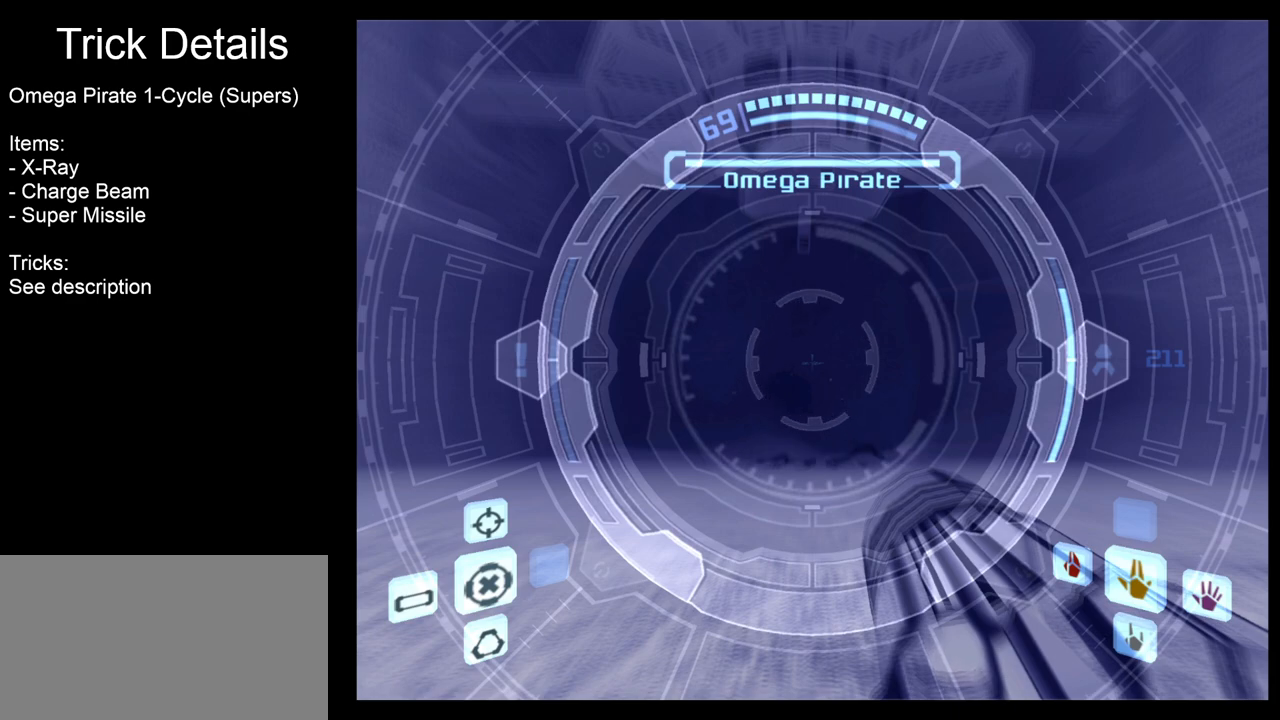
{"buttons": ["L1"], "left_stick": "center", "right_stick": "up", "events": []}
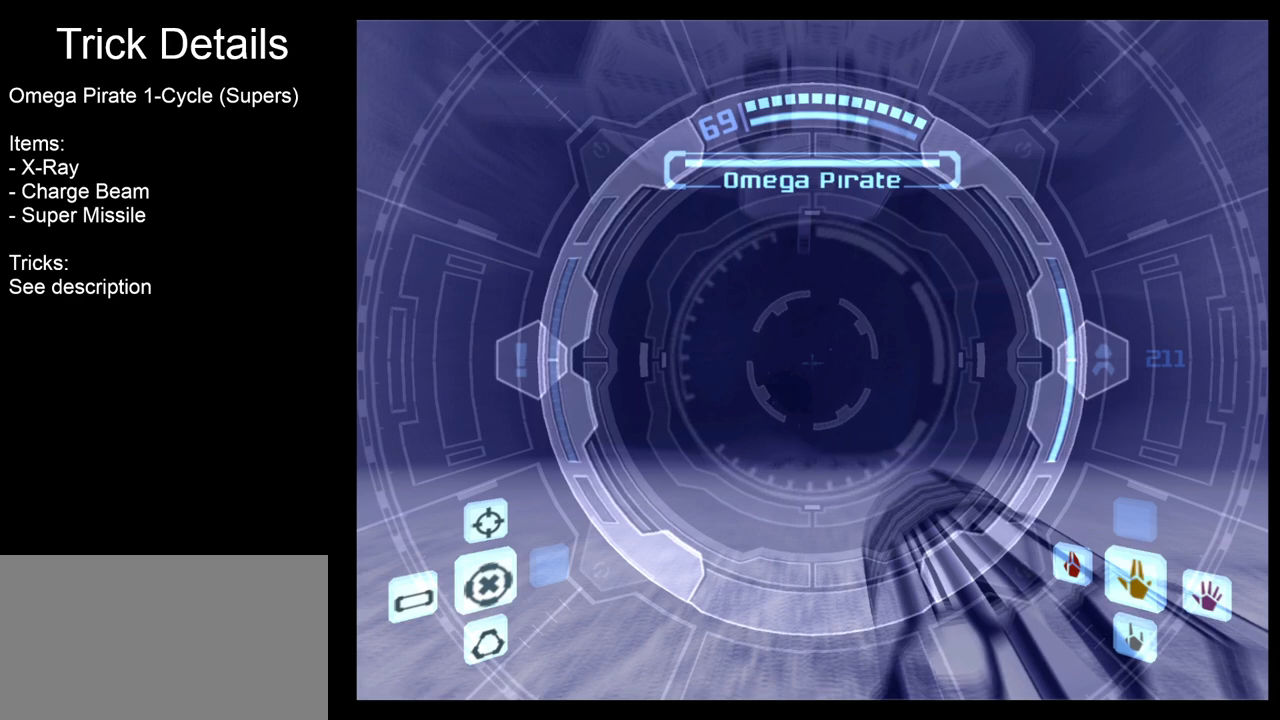
{"buttons": ["L1"], "left_stick": "center", "right_stick": "up", "events": []}
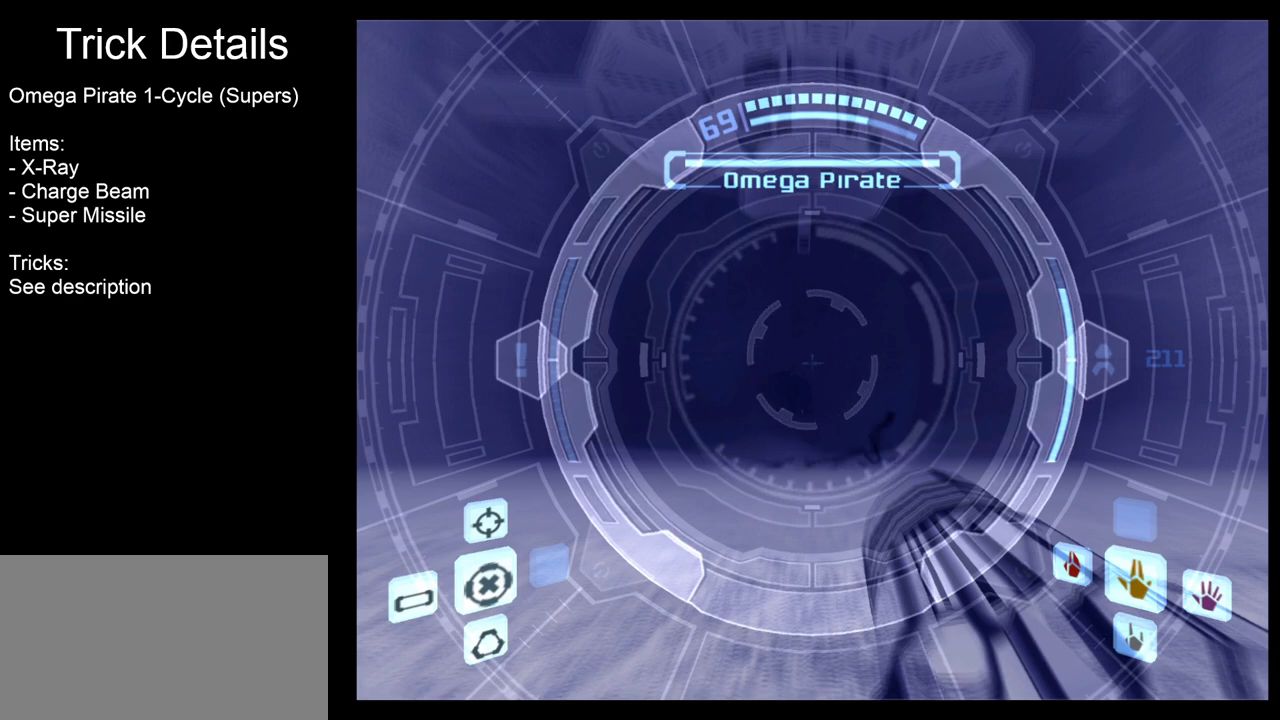
{"buttons": ["L1"], "left_stick": "center", "right_stick": "up", "events": []}
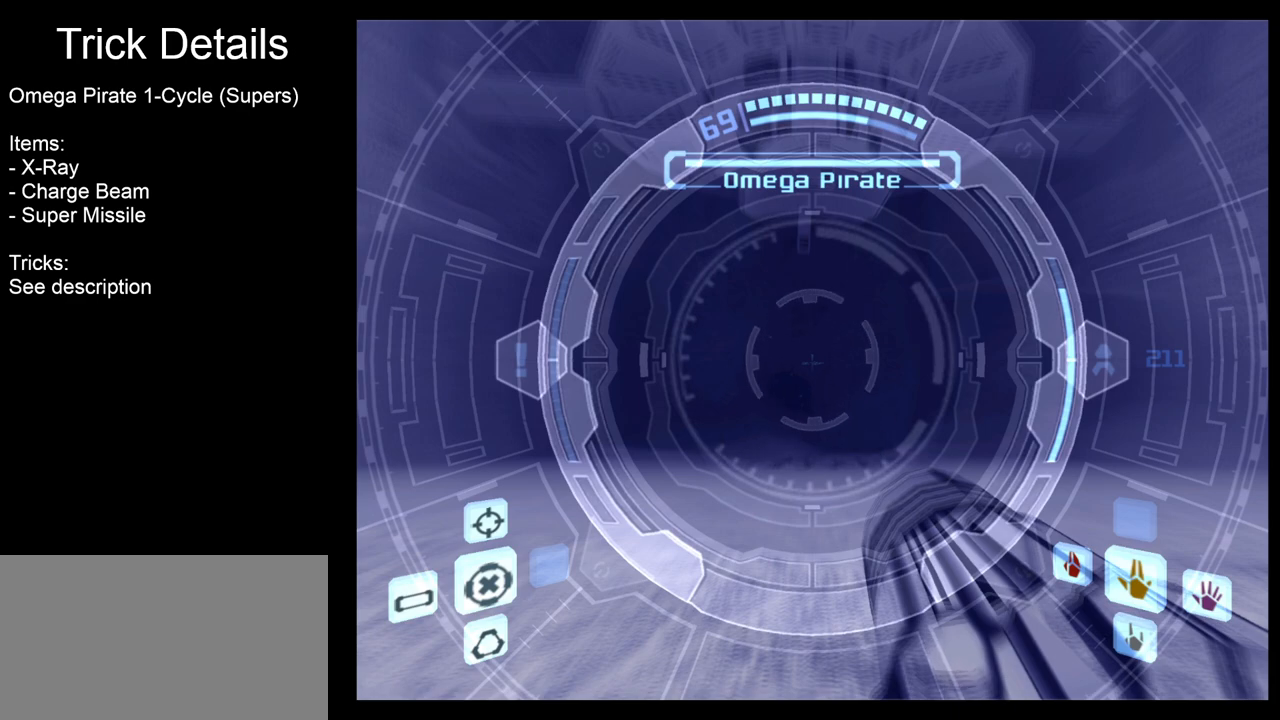
{"buttons": ["L1"], "left_stick": "center", "right_stick": "up", "events": [[83, "left_stick", "up-right"], [133, "left_stick", "center"]]}